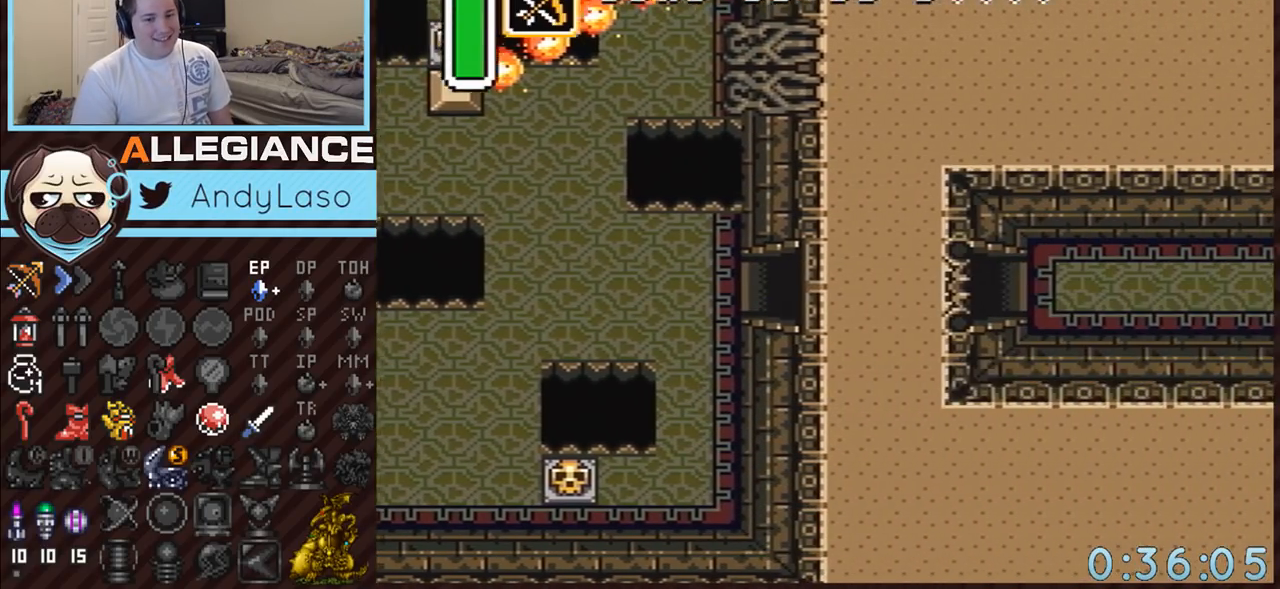
Gameplay with a controller (Nintendo layout); each line is a JSON object with the inputs held at the frame after it. "events" lists button and stick changes between this image and that frame as [ms after this image, input, new state], when the widget could be followed in between. Not read: L3 R3.
{"buttons": ["DPAD_RIGHT"], "events": [[333, "DPAD_RIGHT", "down"], [383, "A", "up"]]}
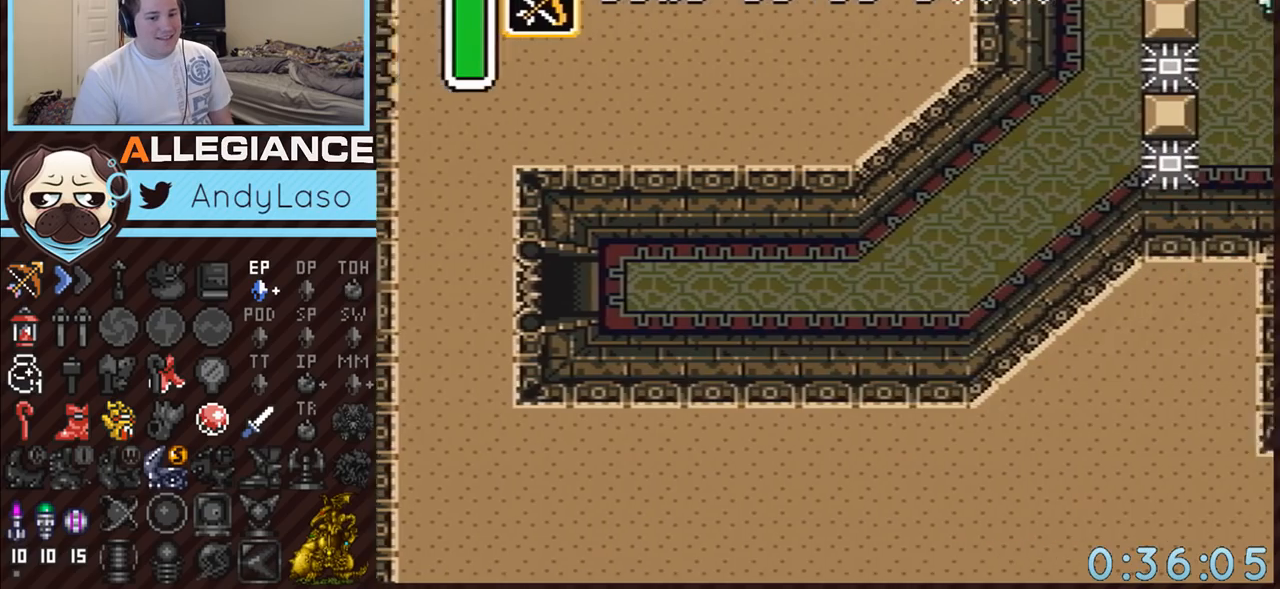
{"buttons": ["A", "DPAD_RIGHT"], "events": [[450, "A", "down"]]}
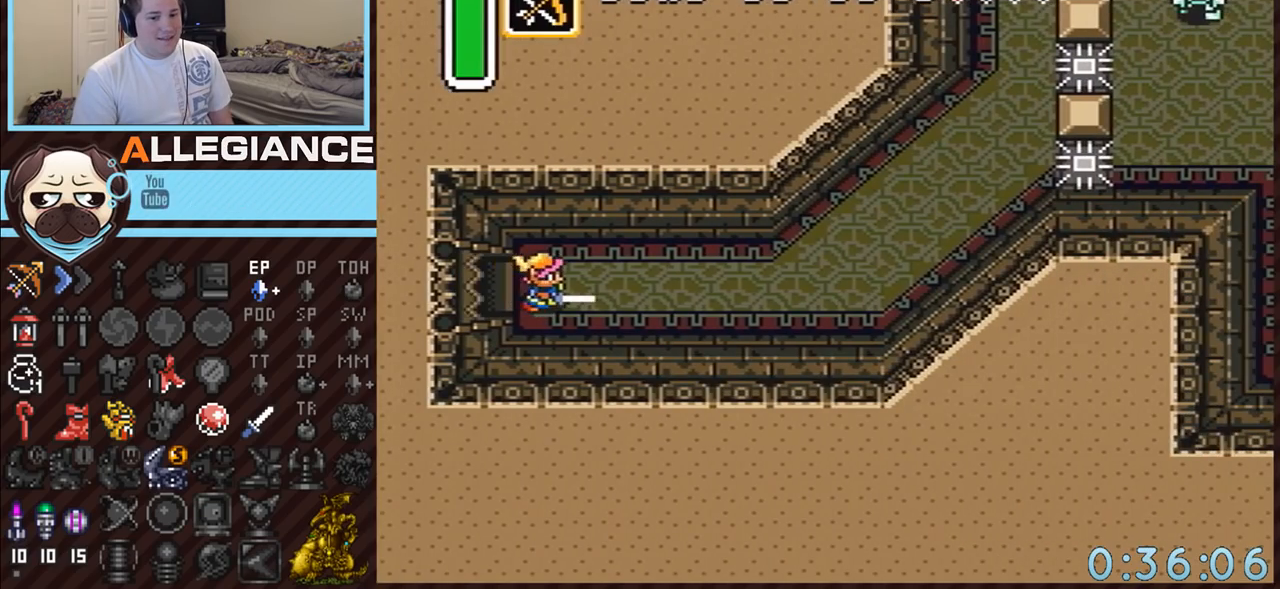
{"buttons": ["A"], "events": [[417, "DPAD_RIGHT", "up"]]}
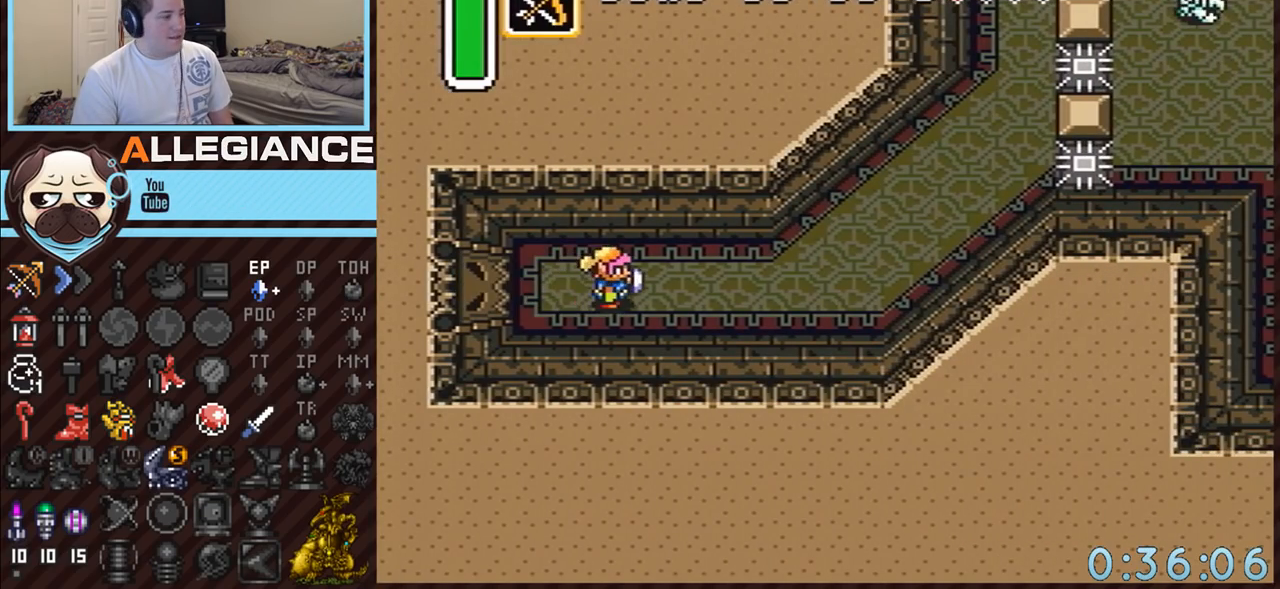
{"buttons": ["DPAD_RIGHT"], "events": [[133, "DPAD_RIGHT", "down"], [183, "A", "up"]]}
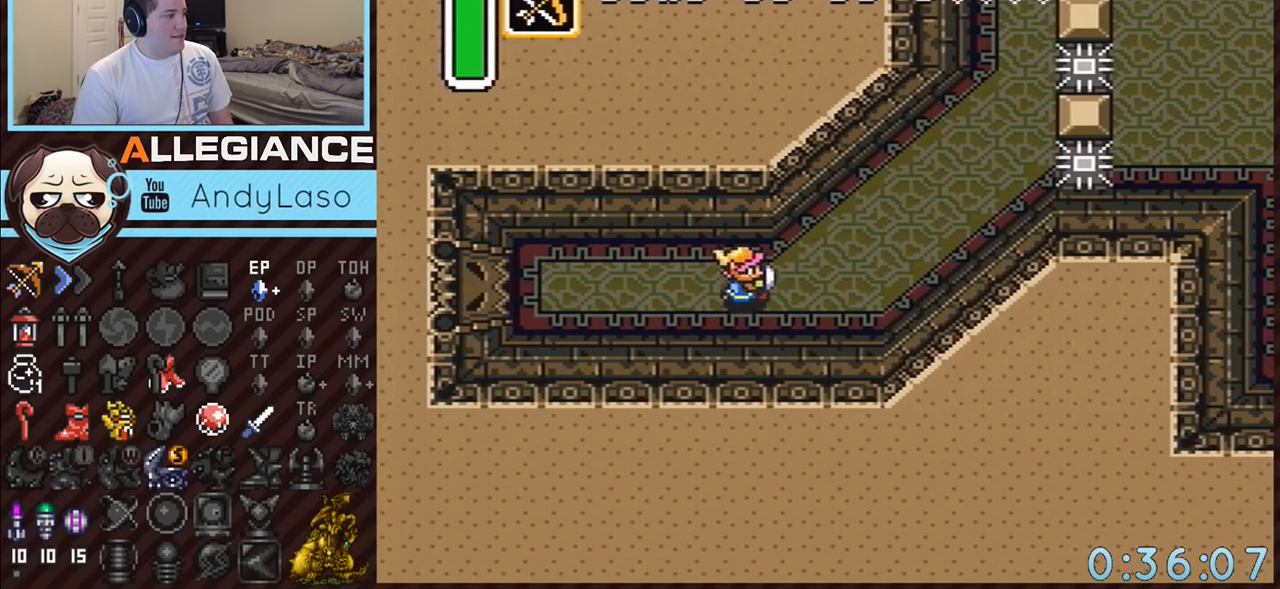
{"buttons": ["A"], "events": [[167, "A", "down"], [300, "DPAD_RIGHT", "up"], [300, "DPAD_UP", "down"], [450, "DPAD_UP", "up"]]}
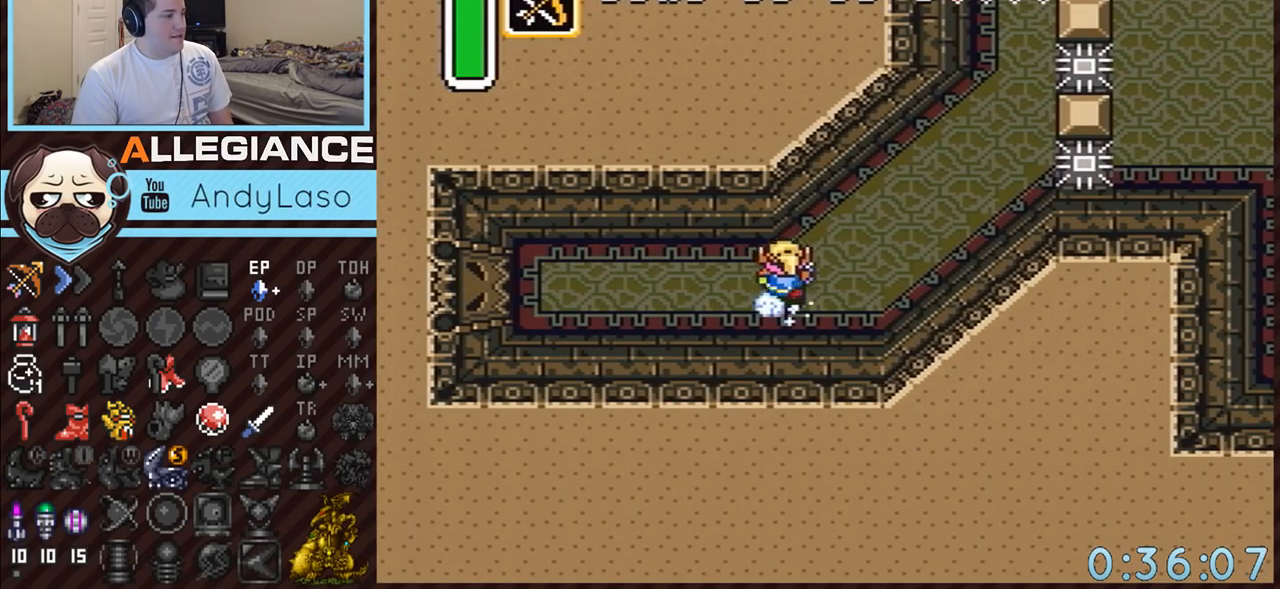
{"buttons": ["A"], "events": []}
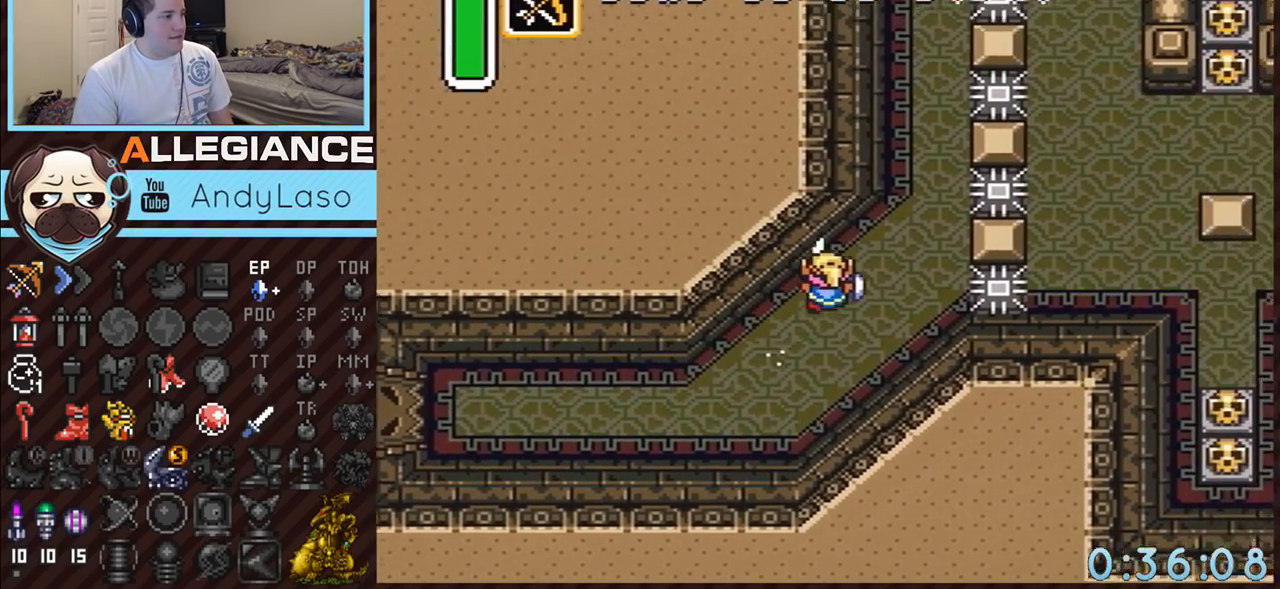
{"buttons": ["A"], "events": []}
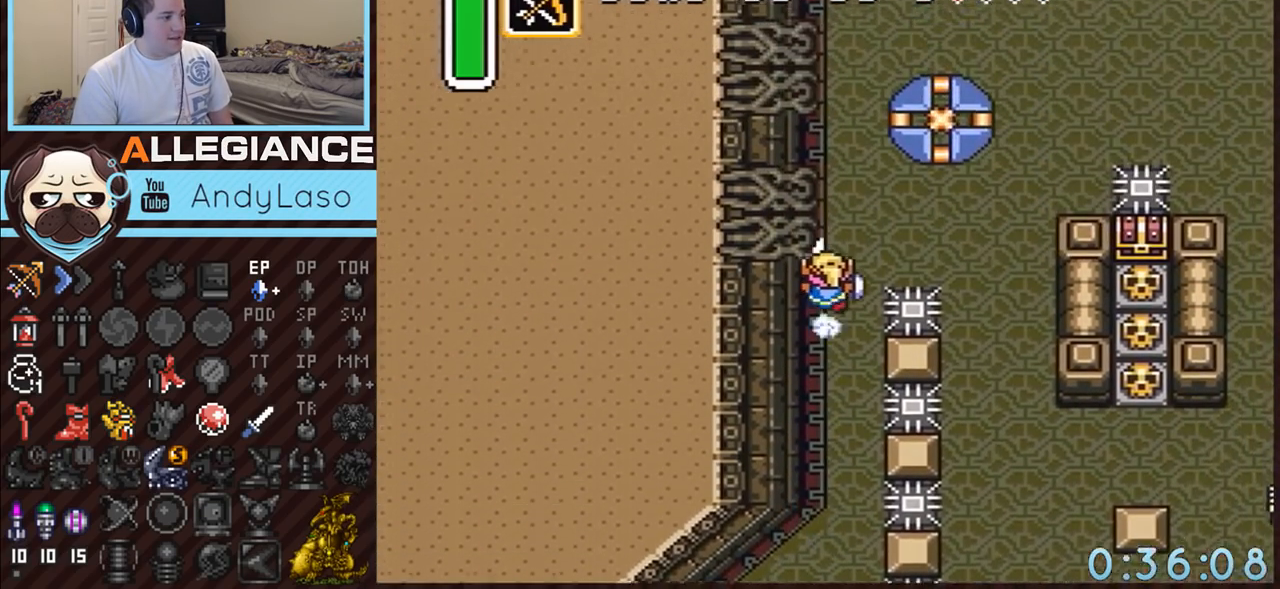
{"buttons": ["DPAD_RIGHT"], "events": [[17, "A", "up"], [117, "DPAD_RIGHT", "down"]]}
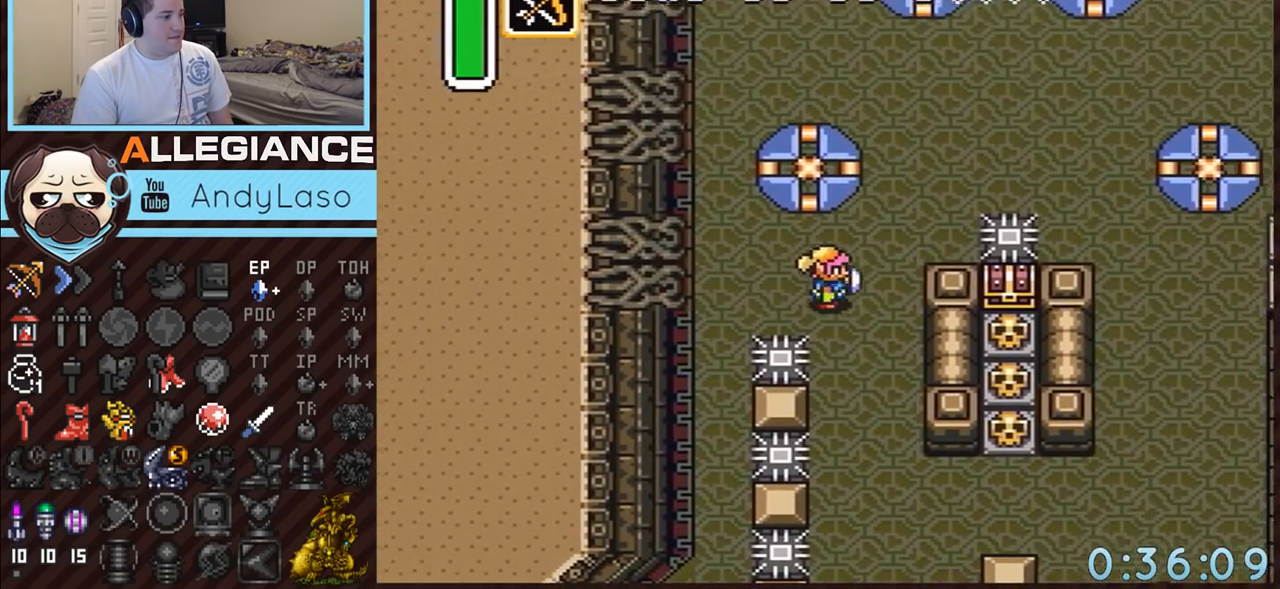
{"buttons": ["DPAD_DOWN", "DPAD_RIGHT"], "events": [[50, "DPAD_DOWN", "down"]]}
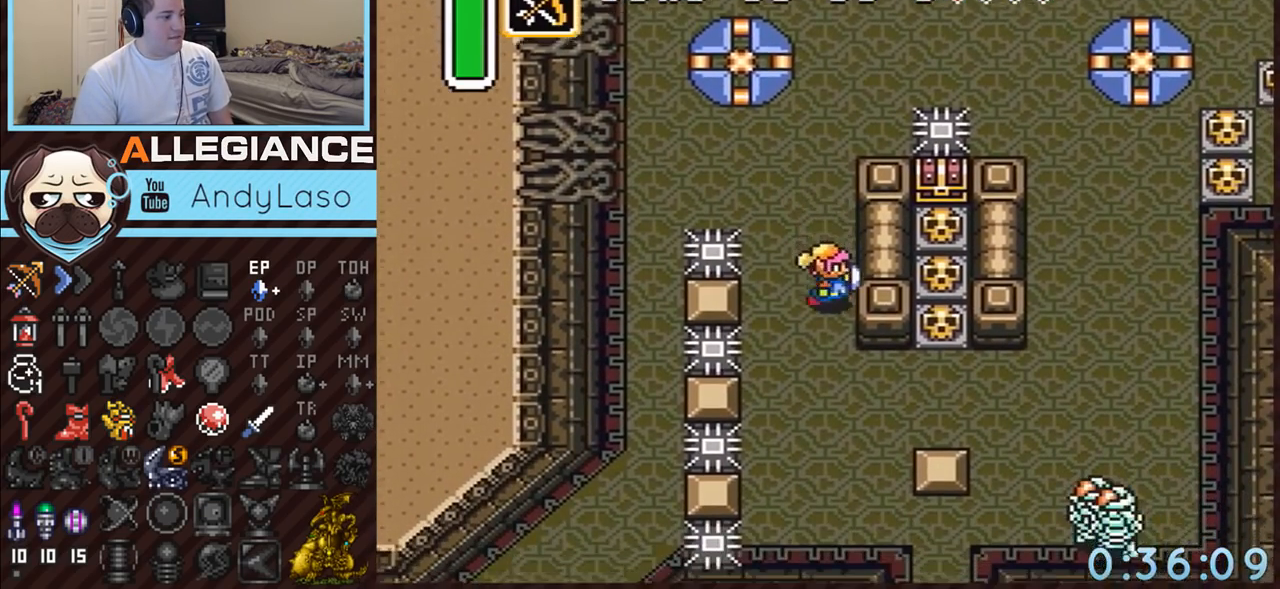
{"buttons": ["DPAD_RIGHT"], "events": [[333, "DPAD_DOWN", "up"]]}
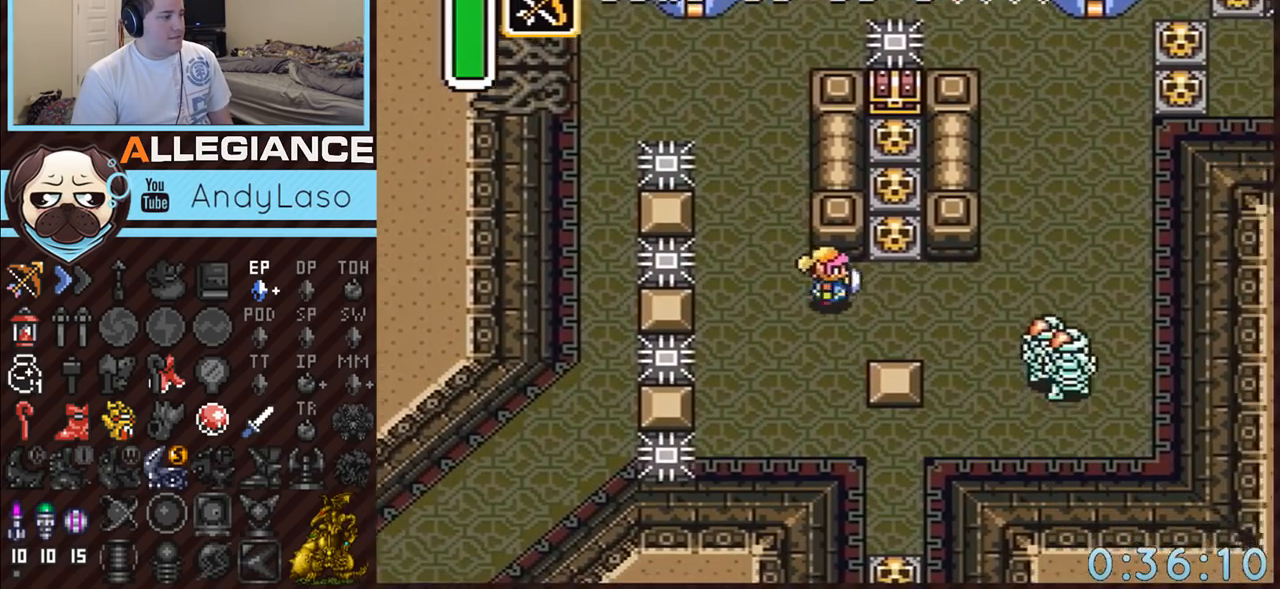
{"buttons": ["DPAD_UP"], "events": [[200, "DPAD_UP", "down"], [233, "A", "down"], [233, "DPAD_RIGHT", "up"], [333, "DPAD_UP", "up"], [433, "A", "up"], [433, "DPAD_UP", "down"]]}
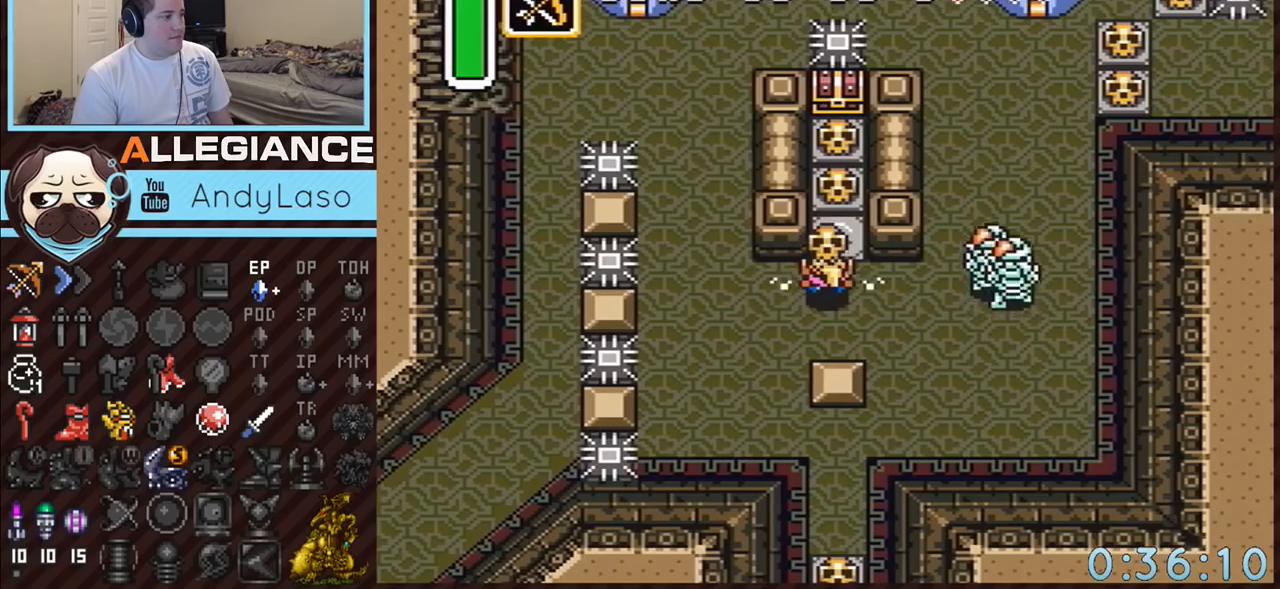
{"buttons": ["DPAD_UP"], "events": [[167, "A", "down"], [233, "A", "up"], [333, "A", "down"], [483, "A", "up"]]}
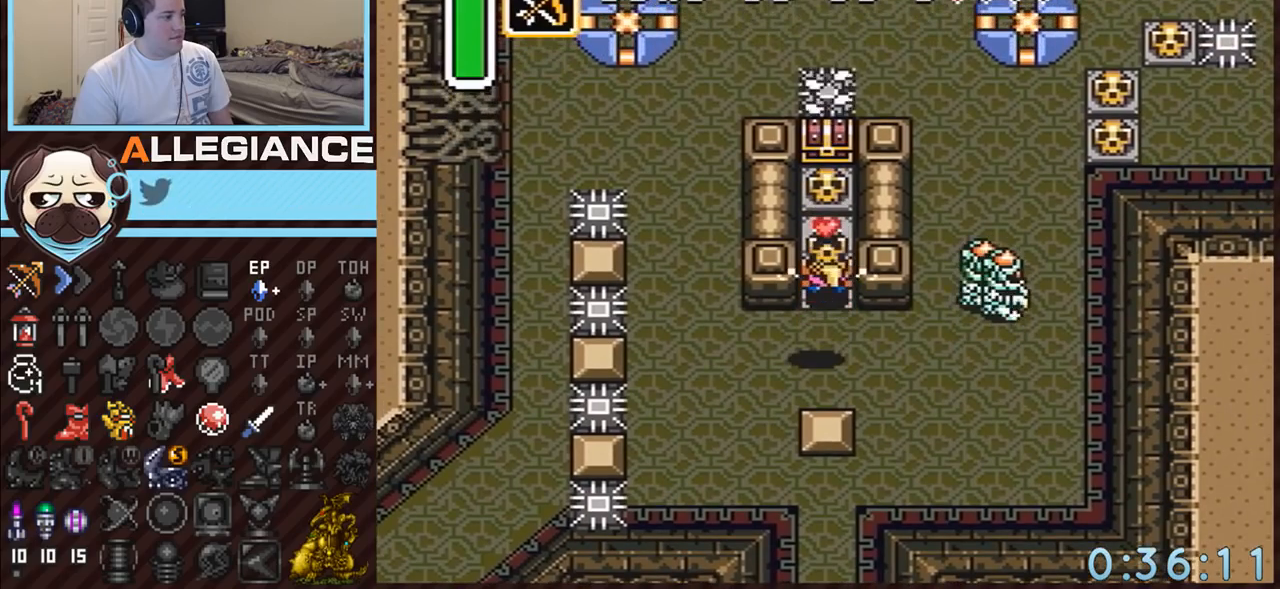
{"buttons": ["A", "DPAD_UP"], "events": [[267, "A", "down"], [367, "A", "up"], [417, "A", "down"]]}
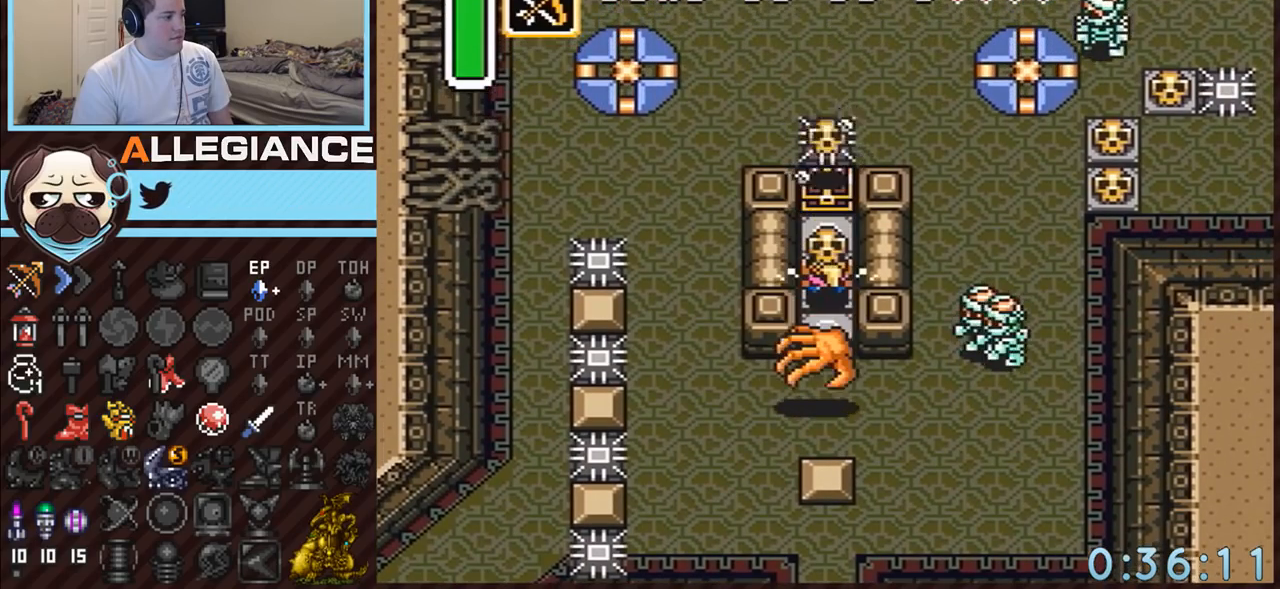
{"buttons": ["DPAD_UP"], "events": [[50, "A", "up"], [150, "A", "down"], [233, "A", "up"], [383, "A", "down"], [483, "A", "up"]]}
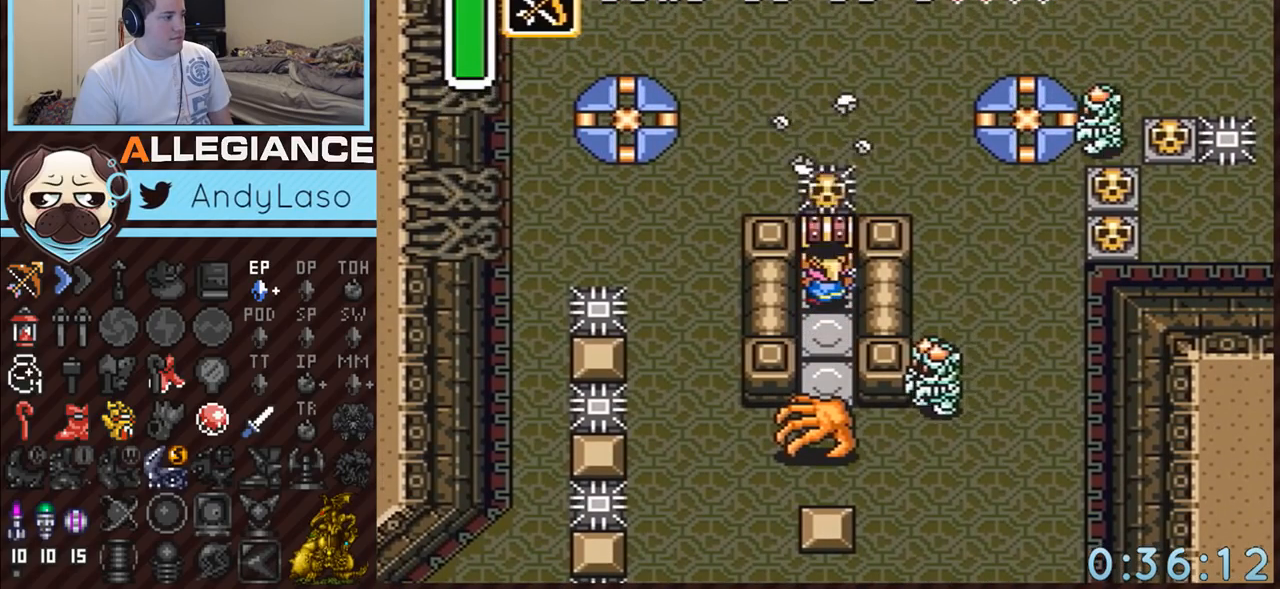
{"buttons": ["DPAD_DOWN"], "events": [[50, "A", "down"], [167, "DPAD_UP", "up"], [233, "A", "up"], [367, "DPAD_DOWN", "down"]]}
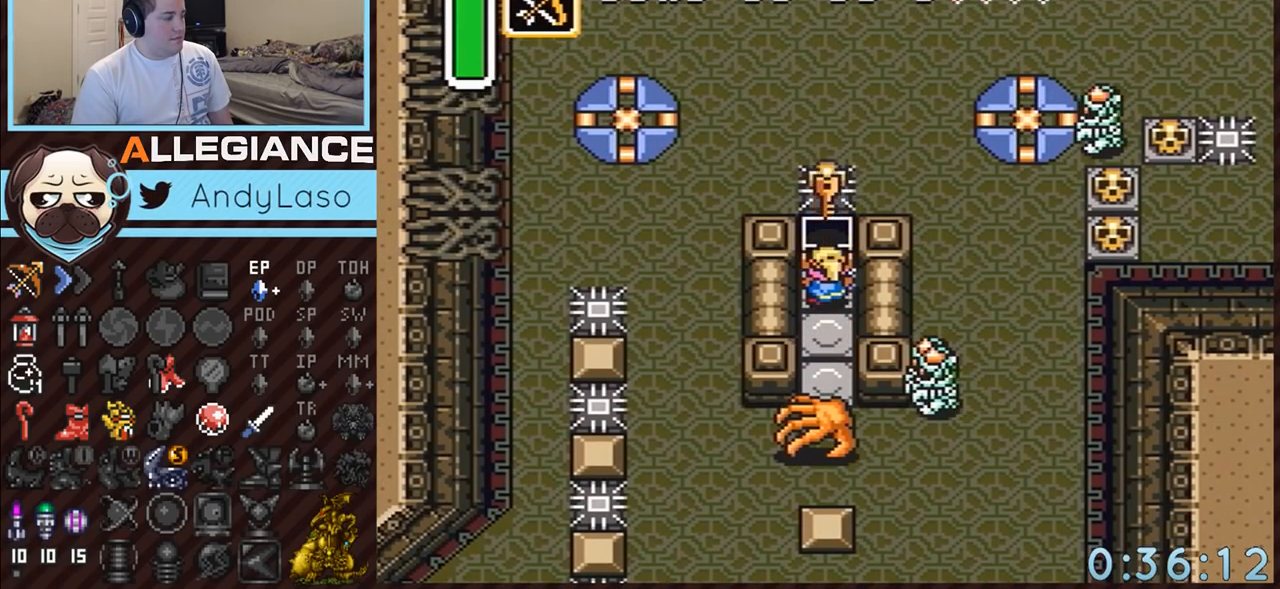
{"buttons": ["DPAD_DOWN"], "events": []}
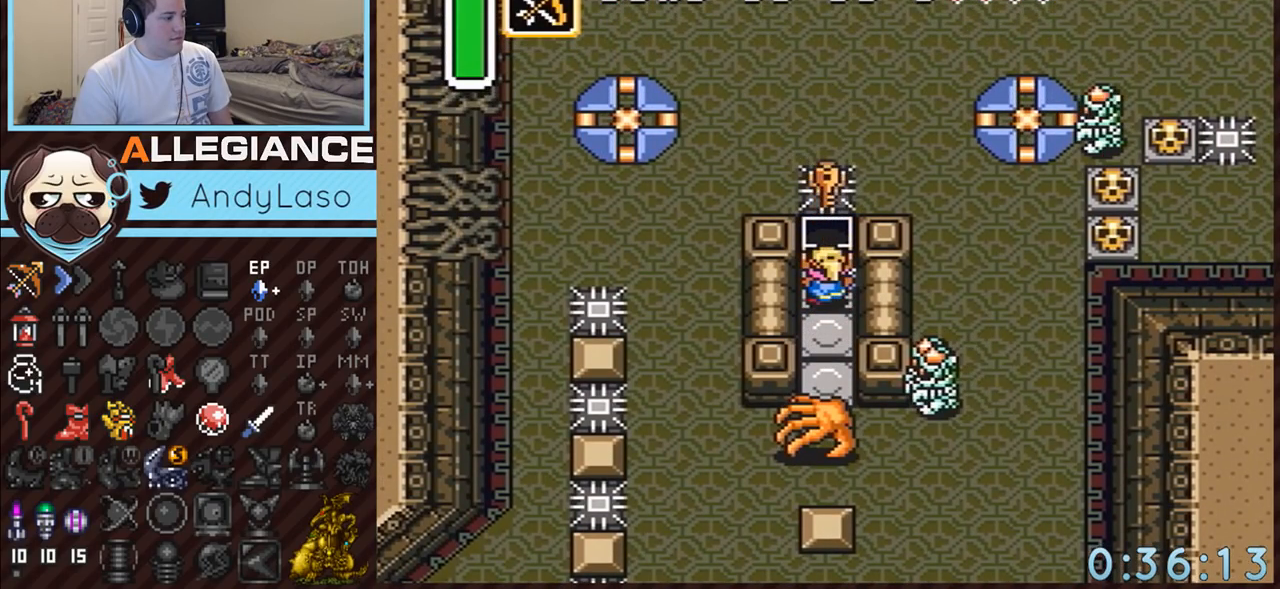
{"buttons": ["B"], "events": [[383, "DPAD_RIGHT", "down"], [433, "DPAD_DOWN", "up"], [483, "B", "down"], [483, "DPAD_RIGHT", "up"]]}
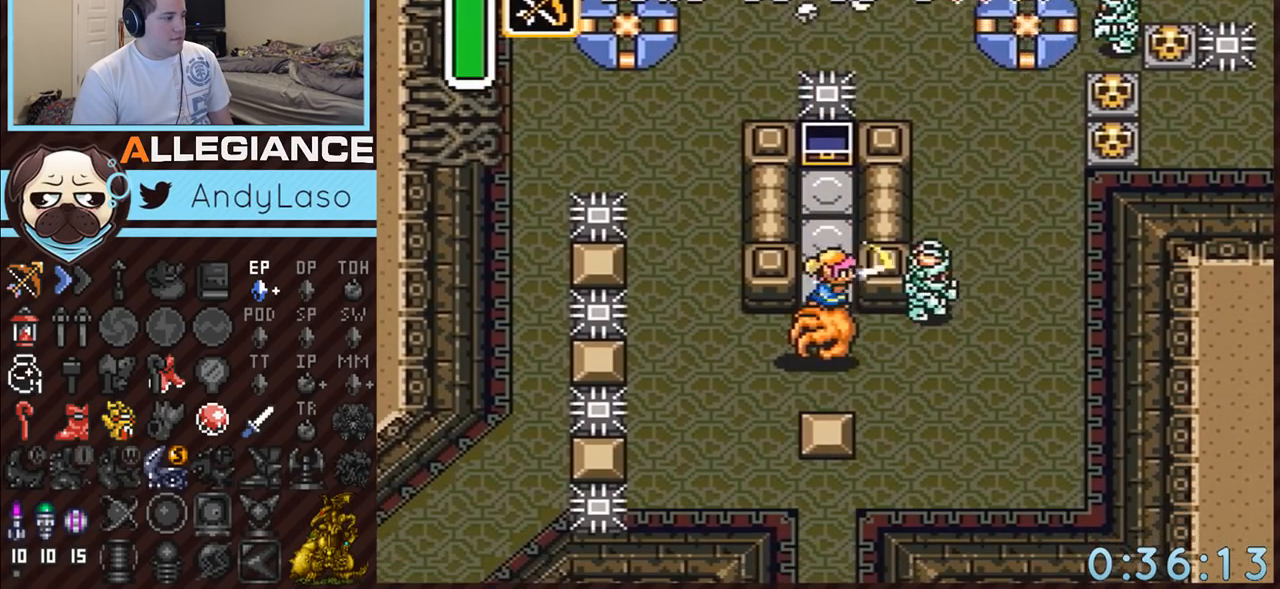
{"buttons": ["B", "DPAD_UP"], "events": [[417, "DPAD_UP", "down"]]}
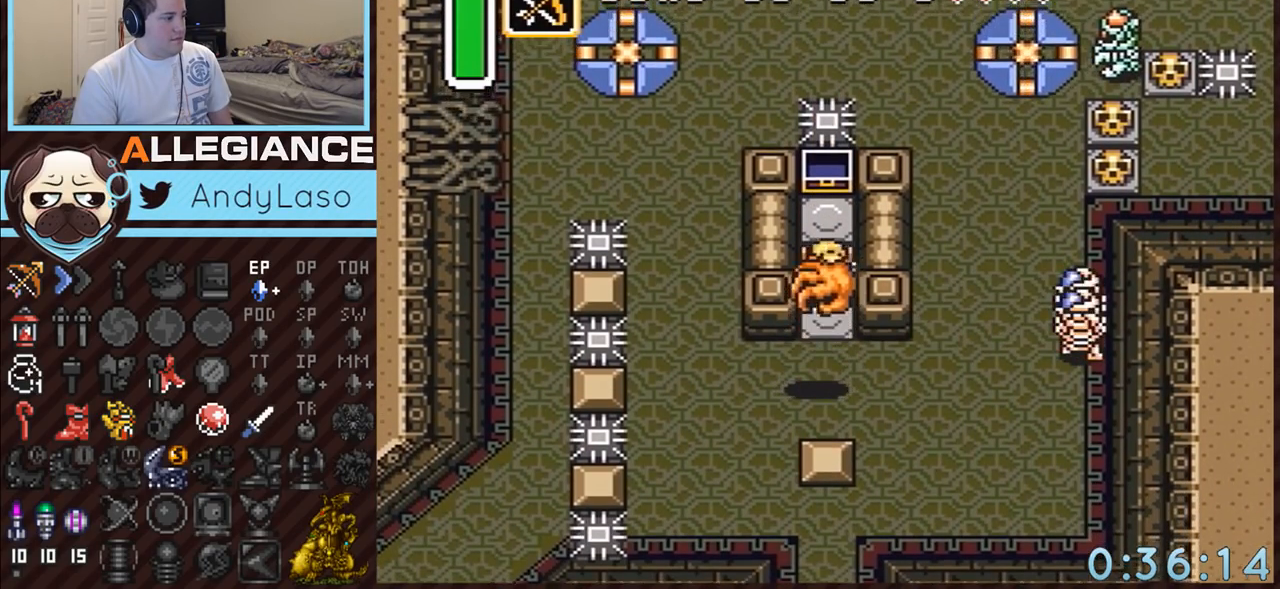
{"buttons": ["DPAD_LEFT"], "events": [[83, "DPAD_UP", "up"], [117, "B", "up"], [117, "DPAD_DOWN", "down"], [417, "DPAD_LEFT", "down"], [450, "DPAD_DOWN", "up"]]}
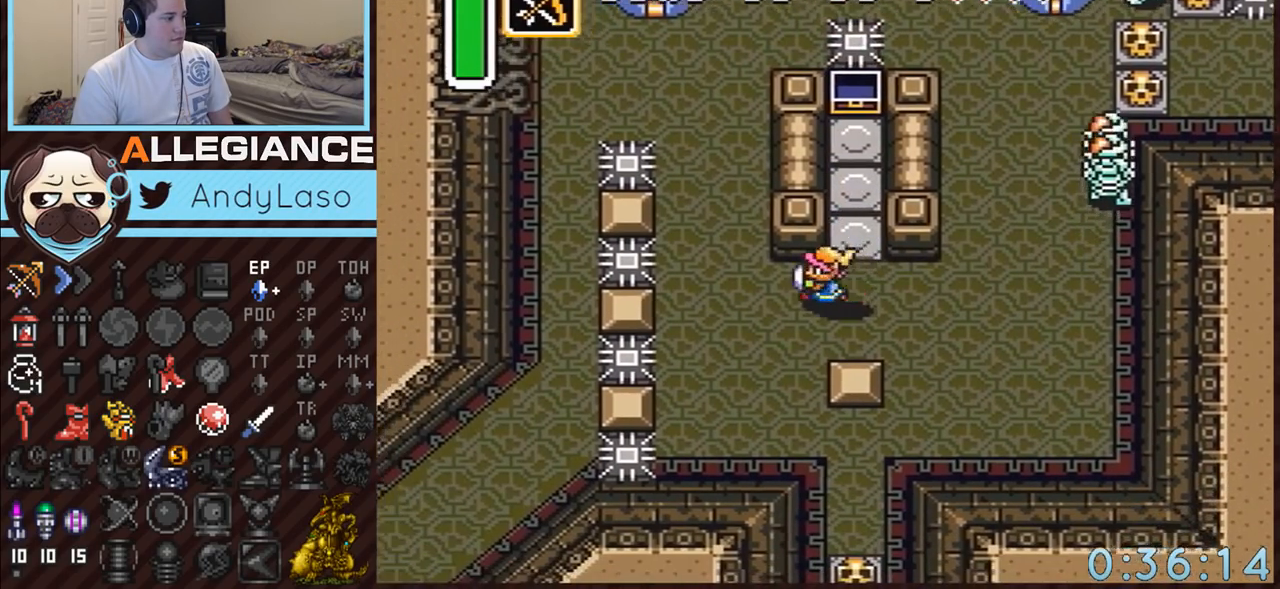
{"buttons": ["A"], "events": [[267, "A", "down"], [300, "DPAD_LEFT", "up"], [300, "DPAD_UP", "down"], [433, "DPAD_UP", "up"]]}
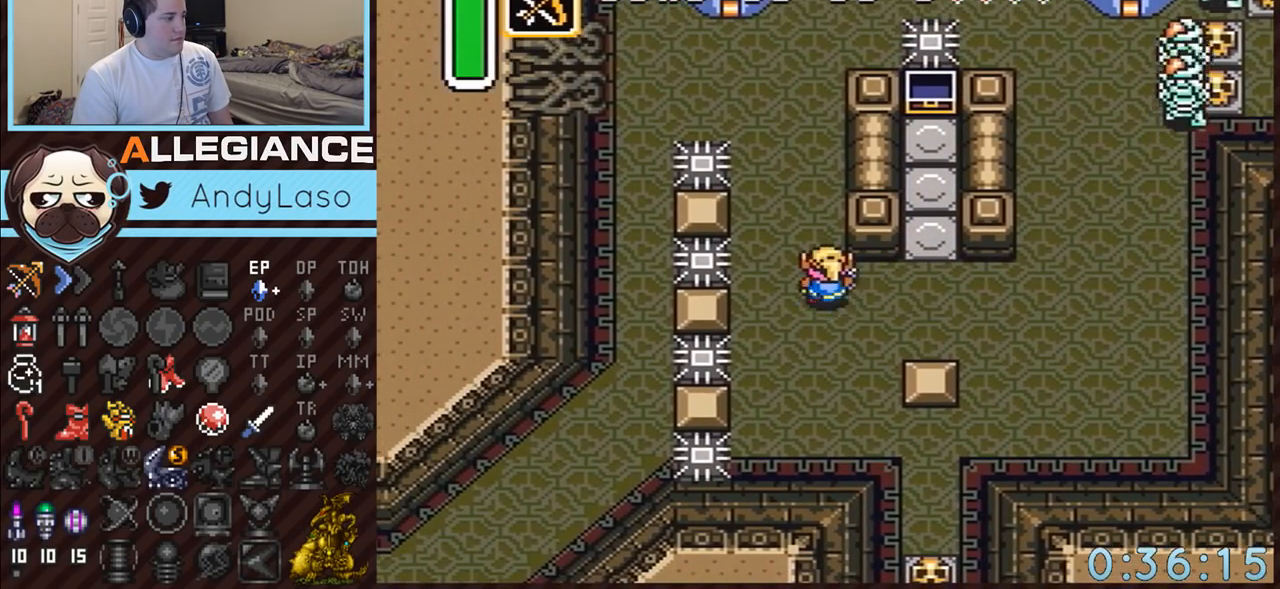
{"buttons": ["A"], "events": []}
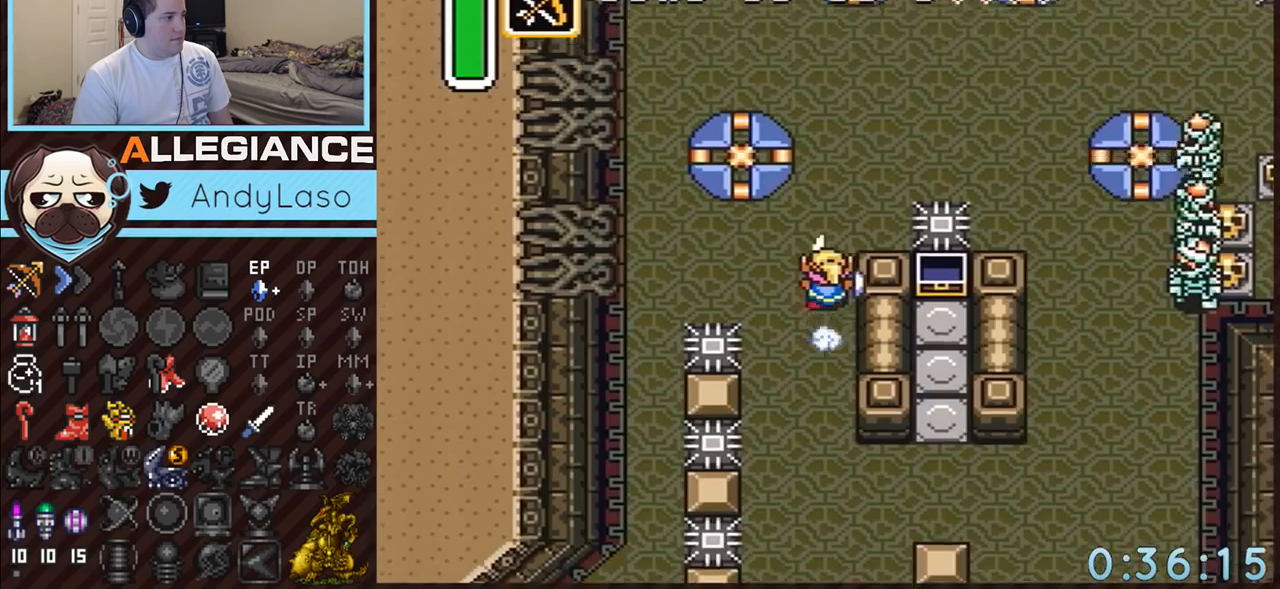
{"buttons": ["A"], "events": [[17, "A", "up"], [367, "A", "down"], [367, "DPAD_RIGHT", "down"], [450, "DPAD_RIGHT", "up"]]}
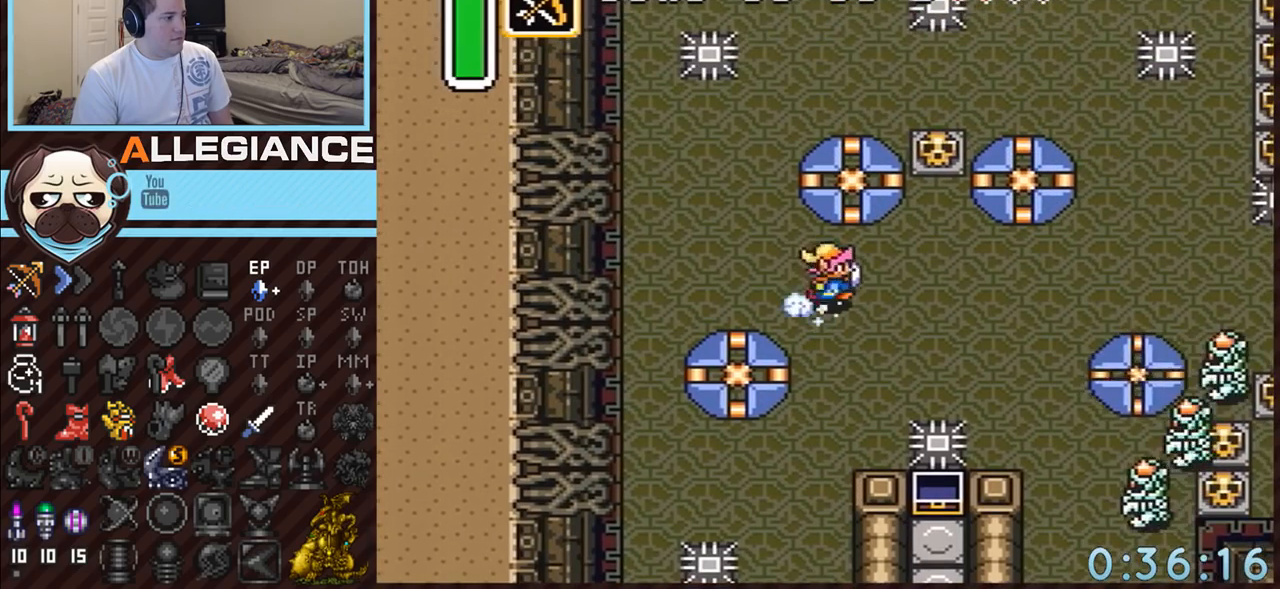
{"buttons": ["A"], "events": []}
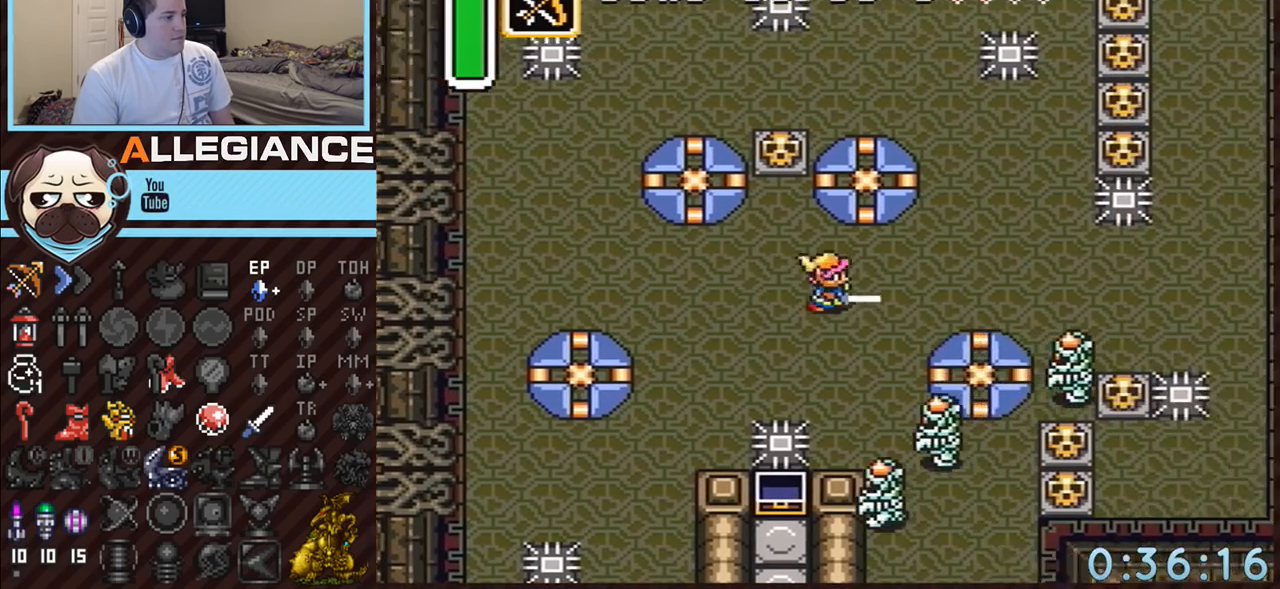
{"buttons": ["DPAD_LEFT"], "events": [[167, "A", "up"], [483, "DPAD_LEFT", "down"]]}
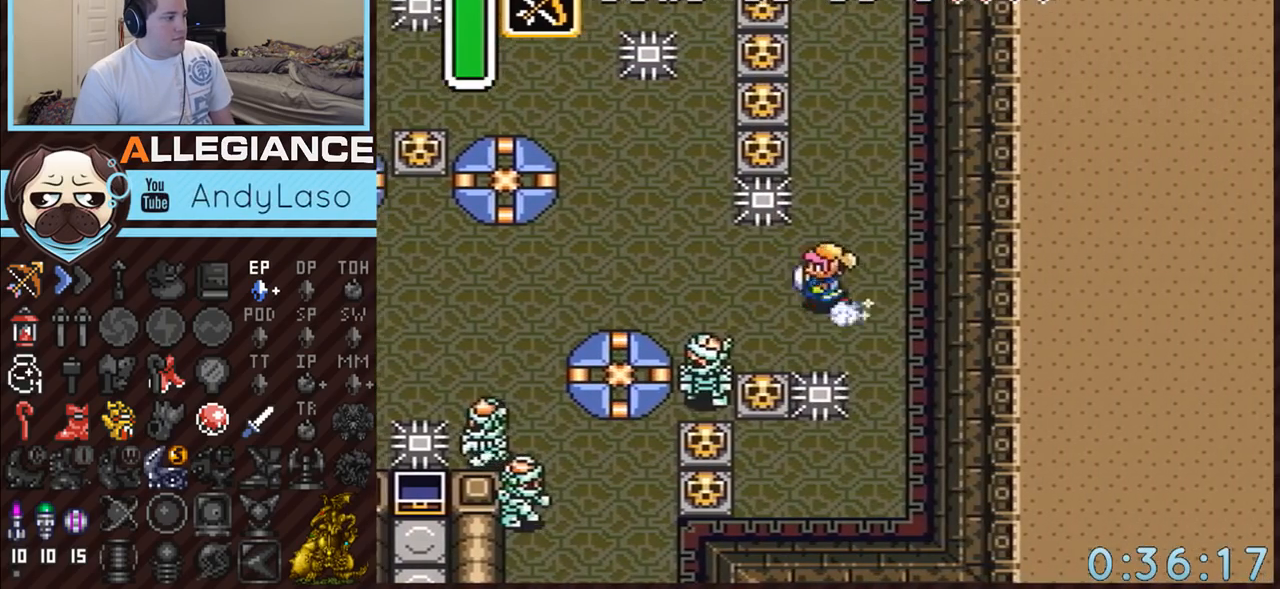
{"buttons": ["A"], "events": [[17, "A", "down"], [50, "DPAD_UP", "down"], [83, "DPAD_LEFT", "up"], [200, "DPAD_UP", "up"]]}
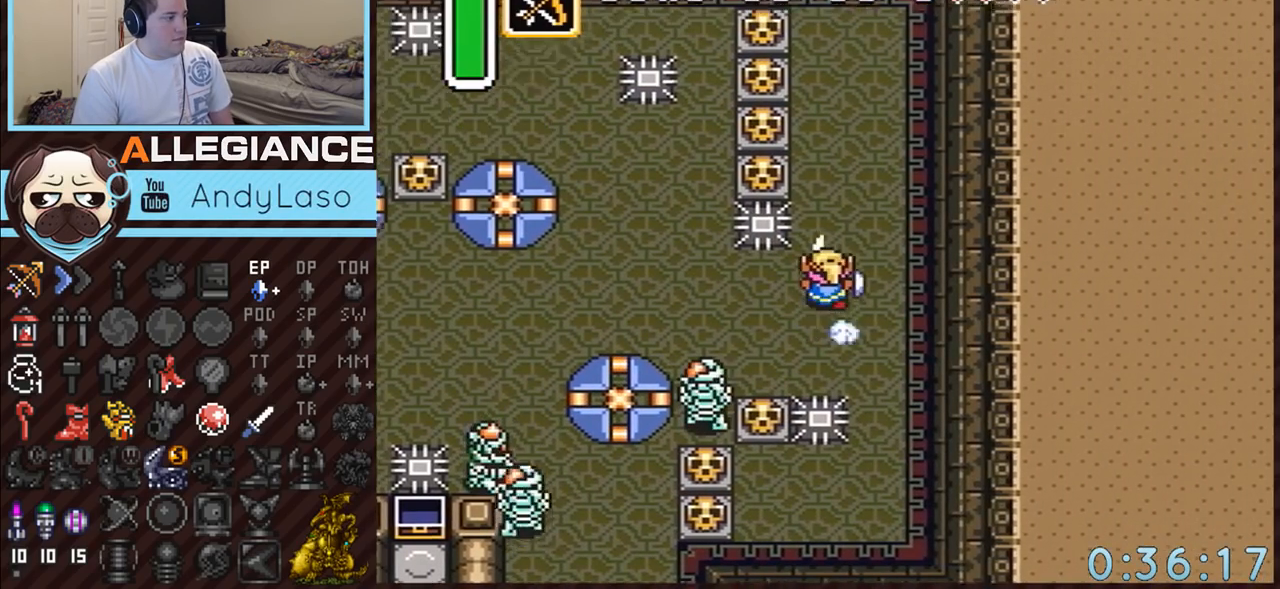
{"buttons": ["A"], "events": []}
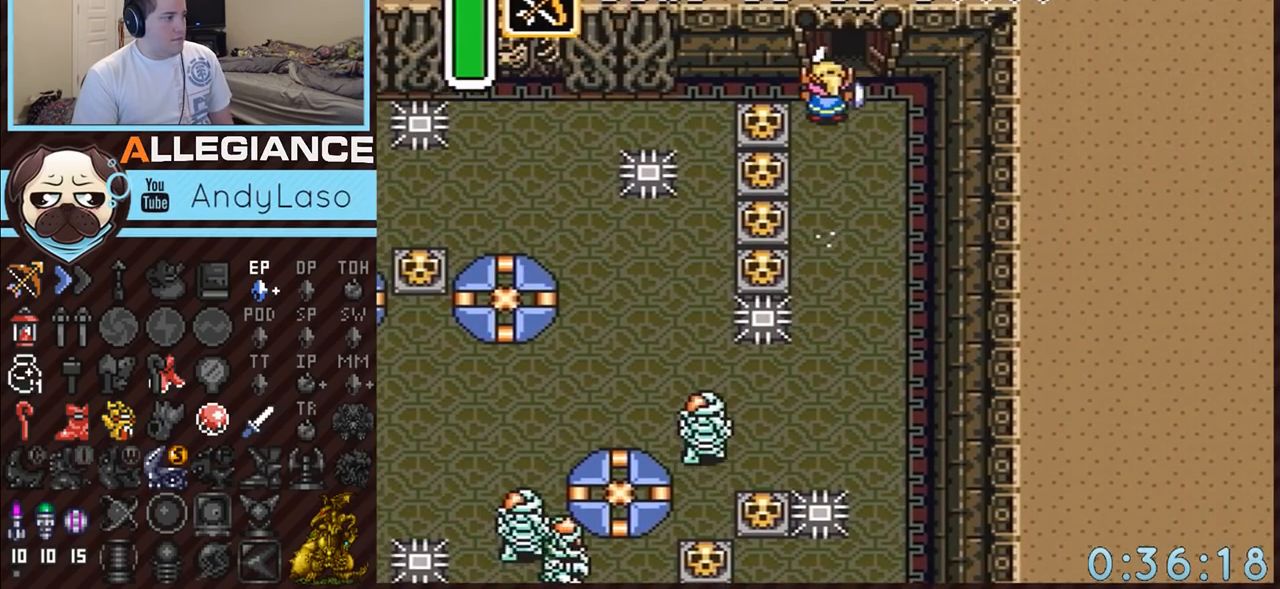
{"buttons": ["A"], "events": []}
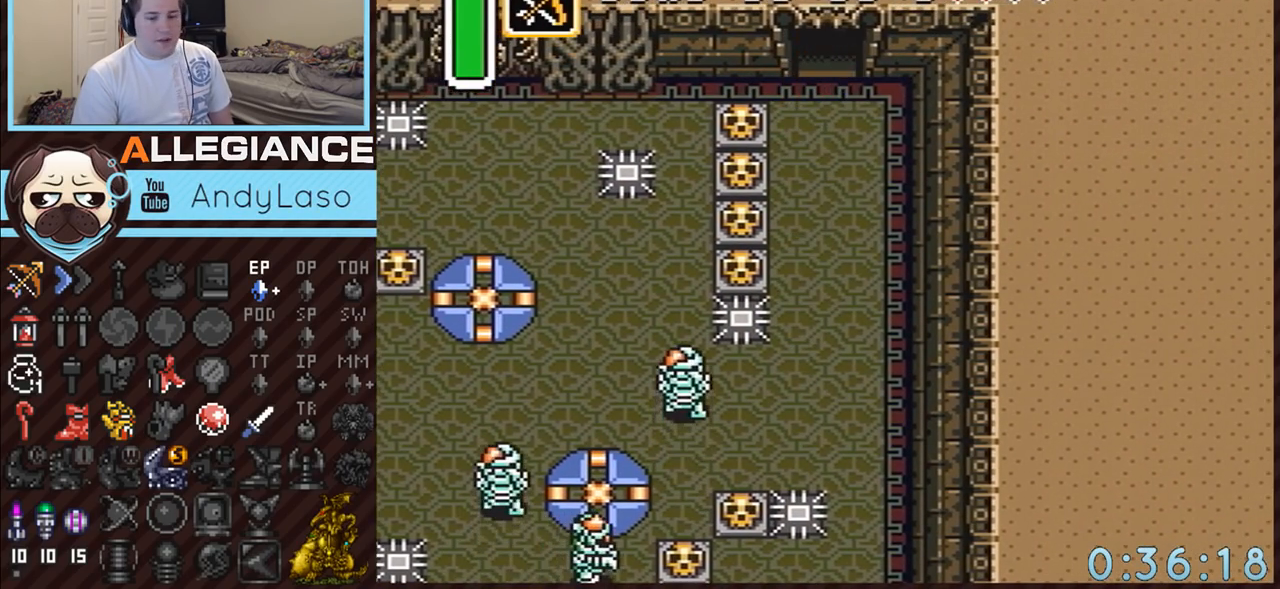
{"buttons": ["A"], "events": []}
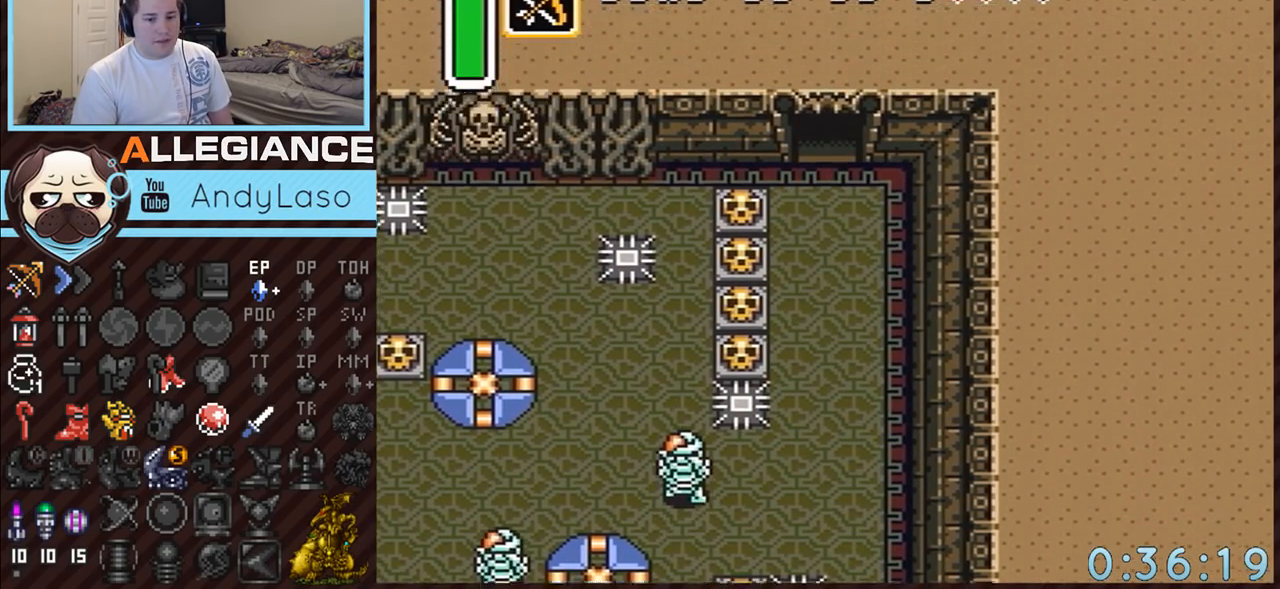
{"buttons": ["A"], "events": []}
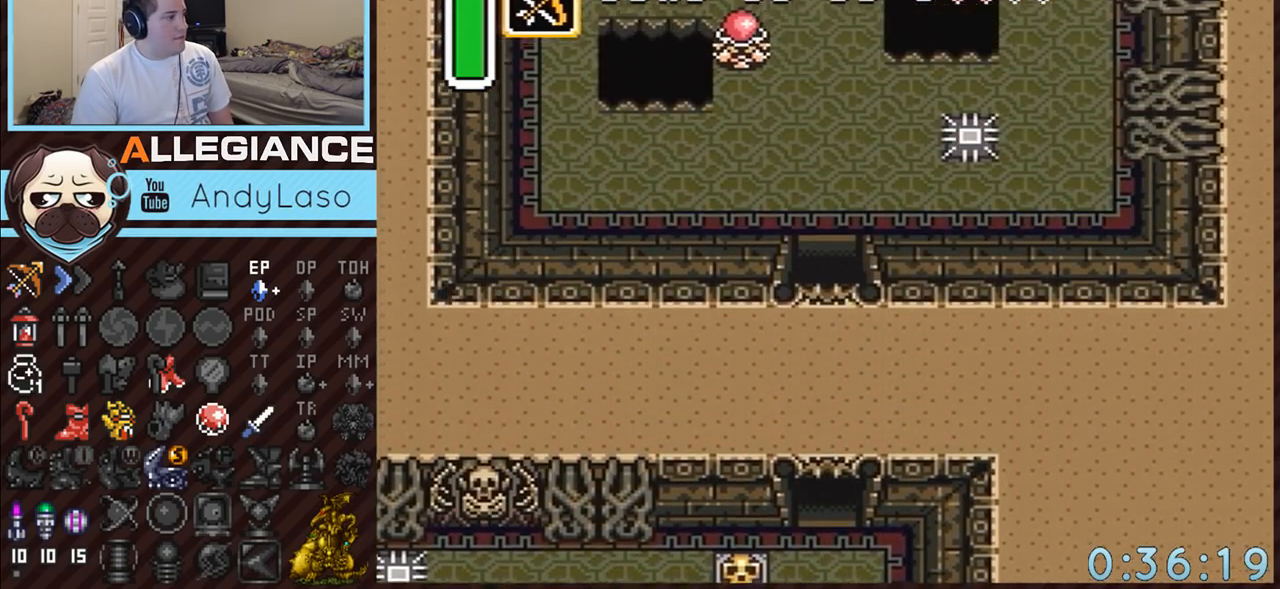
{"buttons": ["DPAD_UP"], "events": [[300, "DPAD_UP", "down"], [400, "A", "up"]]}